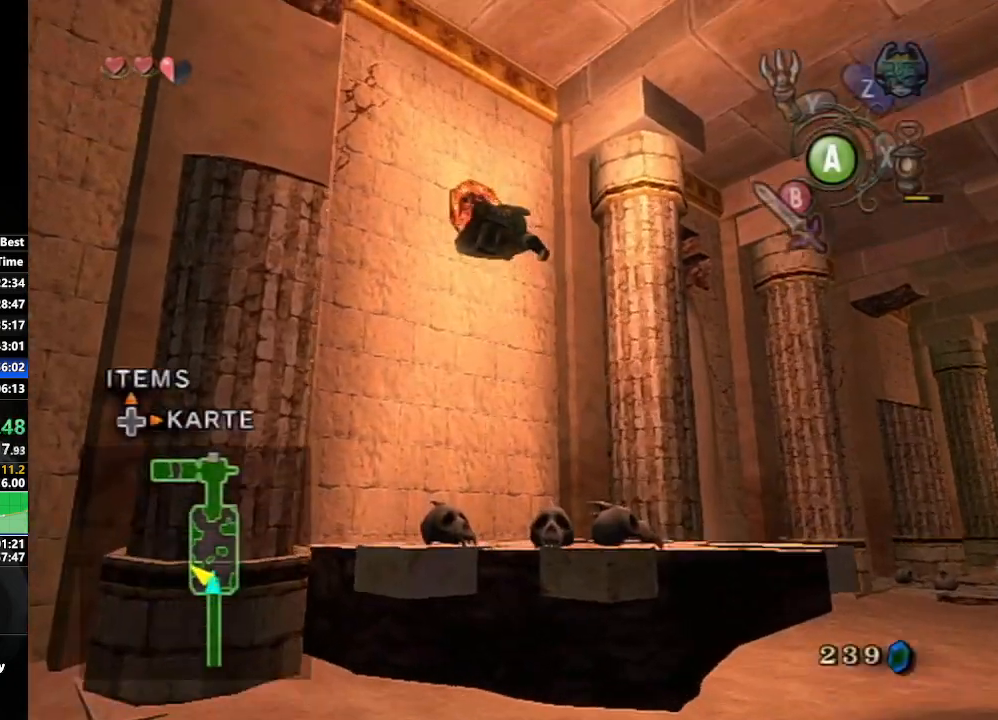
Gameplay with a controller (Nintendo layout); each line is a JSON object with the inputs held at the frame after it. "events" lists button and stick changes between this image and that frame as [ms after this image, input, new state], when the widget could be followed in between. Not read: L3 R3.
{"buttons": ["L1"], "left_stick": "center", "right_stick": "center", "events": [[83, "L1", "down"], [250, "A", "down"], [317, "A", "up"], [400, "A", "down"], [467, "A", "up"]]}
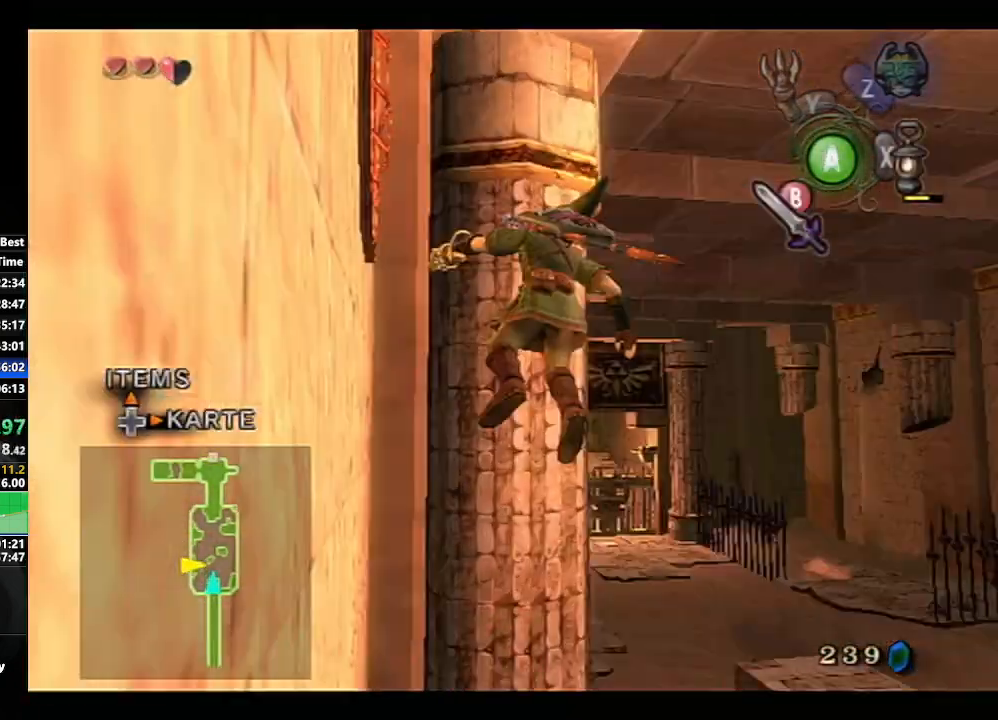
{"buttons": [], "left_stick": "up", "right_stick": "center", "events": [[67, "A", "down"], [83, "left_stick", "up"], [117, "A", "up"], [200, "L1", "up"], [217, "A", "down"], [283, "A", "up"], [367, "A", "down"], [450, "A", "up"]]}
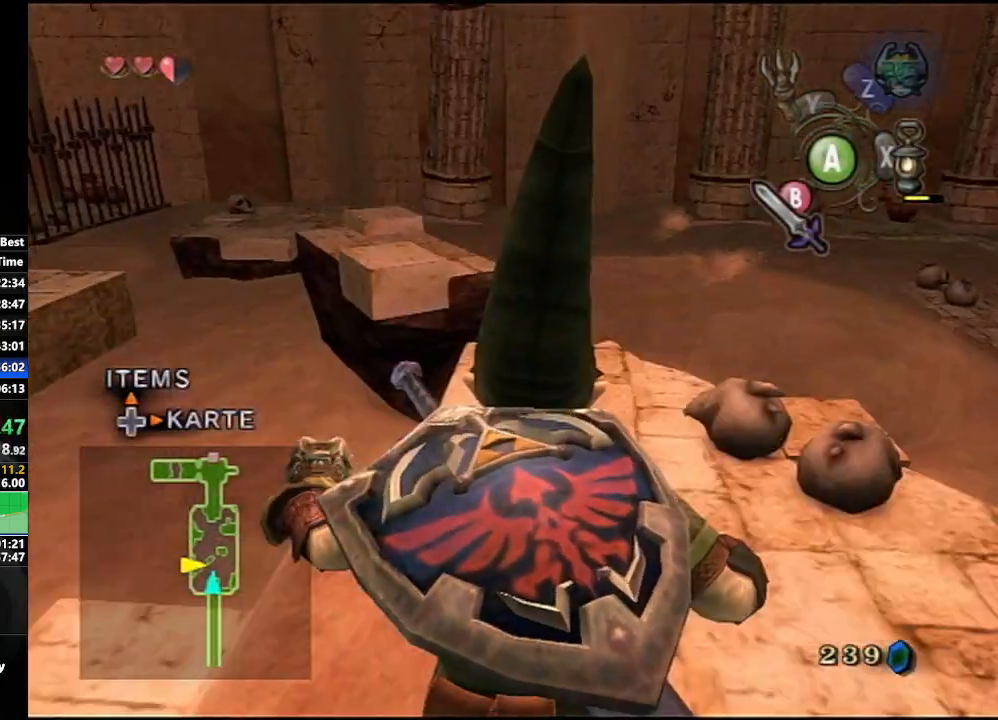
{"buttons": [], "left_stick": "up", "right_stick": "center", "events": [[17, "A", "down"], [83, "A", "up"], [200, "A", "down"], [250, "A", "up"], [333, "A", "down"], [417, "A", "up"]]}
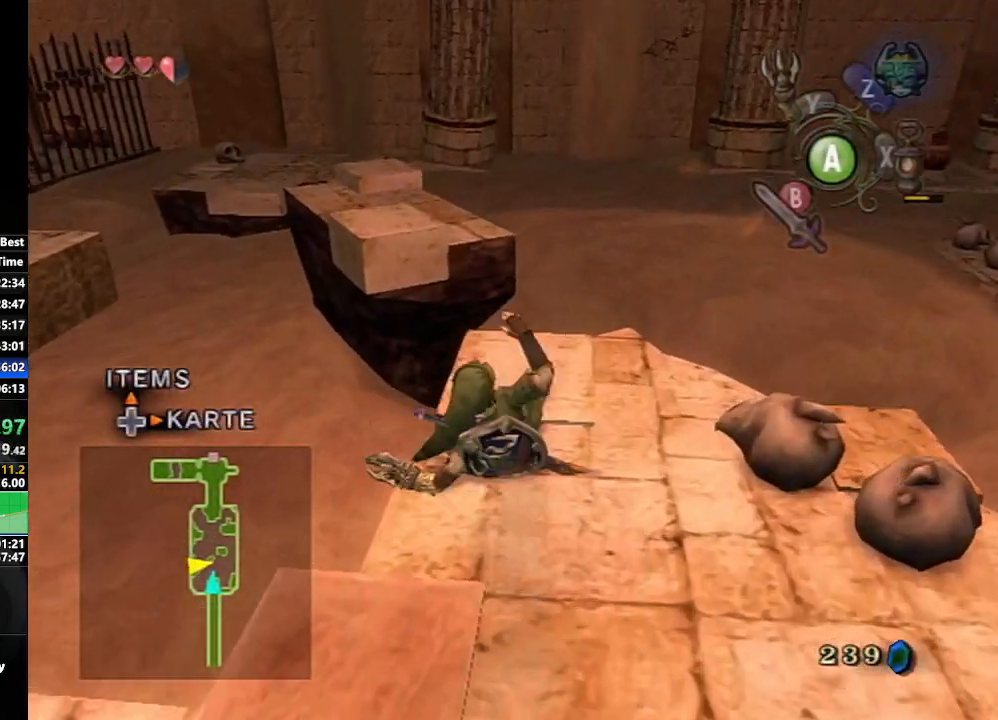
{"buttons": ["A"], "left_stick": "up-left", "right_stick": "center", "events": [[33, "A", "down"], [117, "A", "up"], [183, "A", "down"], [250, "A", "up"], [333, "A", "down"], [383, "left_stick", "up-left"], [433, "A", "up"], [483, "A", "down"]]}
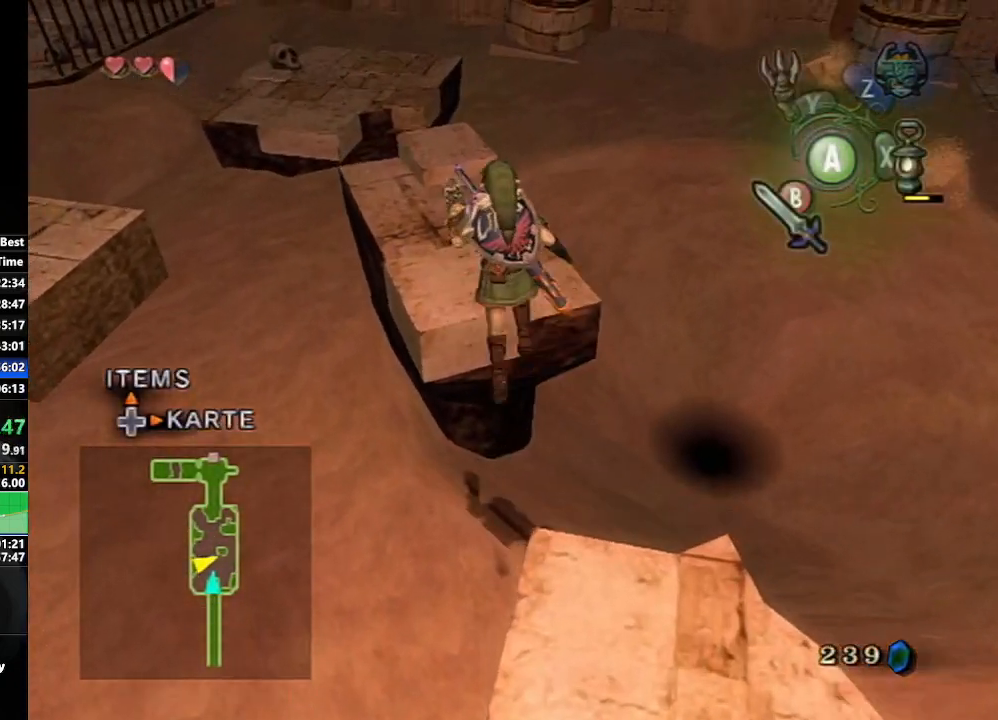
{"buttons": [], "left_stick": "up-left", "right_stick": "center", "events": [[67, "A", "up"], [150, "A", "down"], [217, "A", "up"], [283, "A", "down"], [367, "A", "up"], [450, "A", "down"], [483, "A", "up"]]}
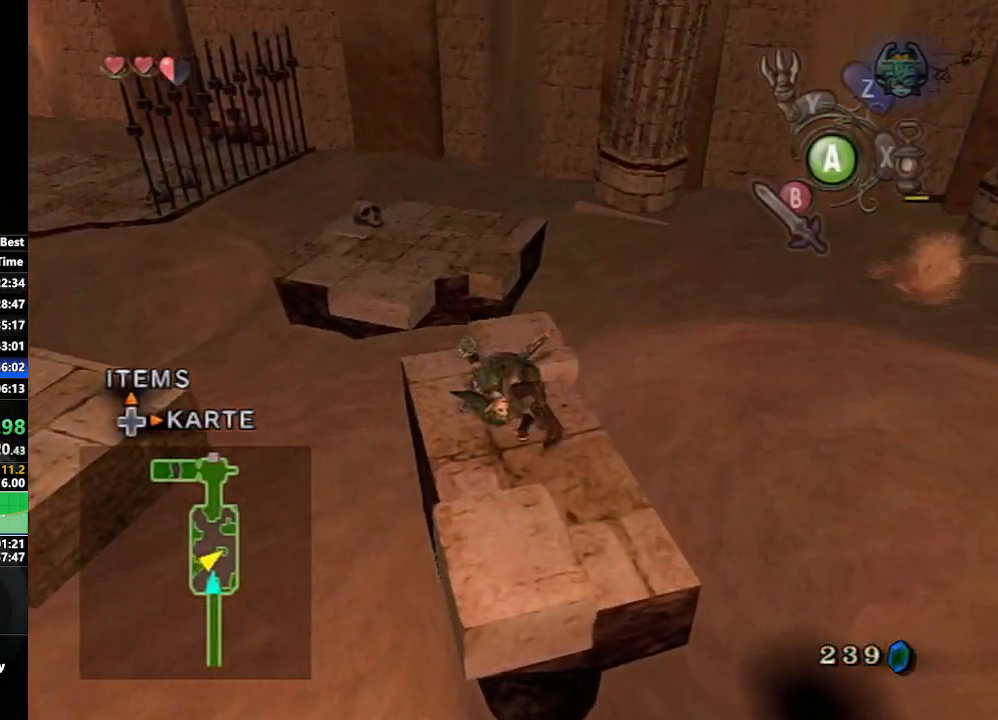
{"buttons": [], "left_stick": "center", "right_stick": "down-right", "events": [[333, "right_stick", "down-right"], [400, "left_stick", "center"]]}
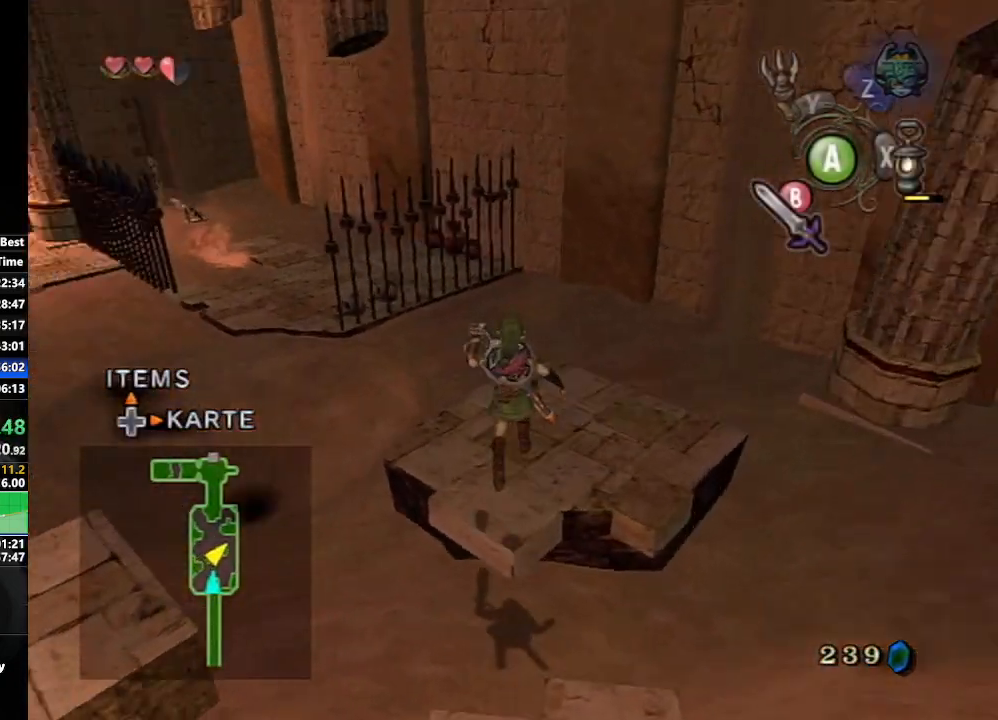
{"buttons": [], "left_stick": "up", "right_stick": "center", "events": [[83, "right_stick", "center"], [100, "left_stick", "up"]]}
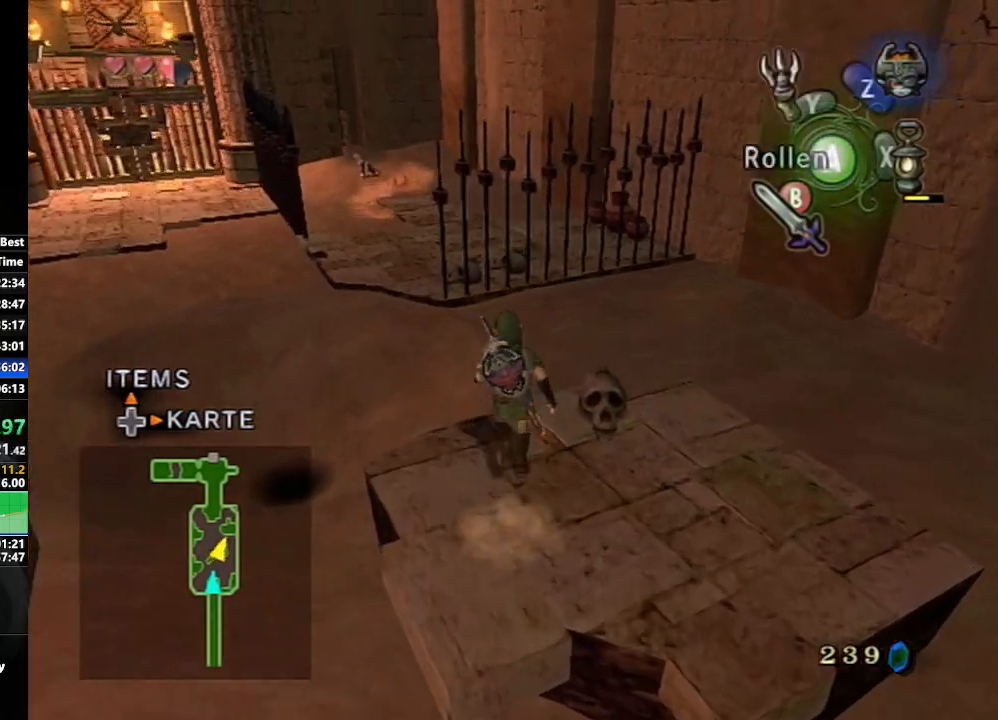
{"buttons": [], "left_stick": "up", "right_stick": "center", "events": []}
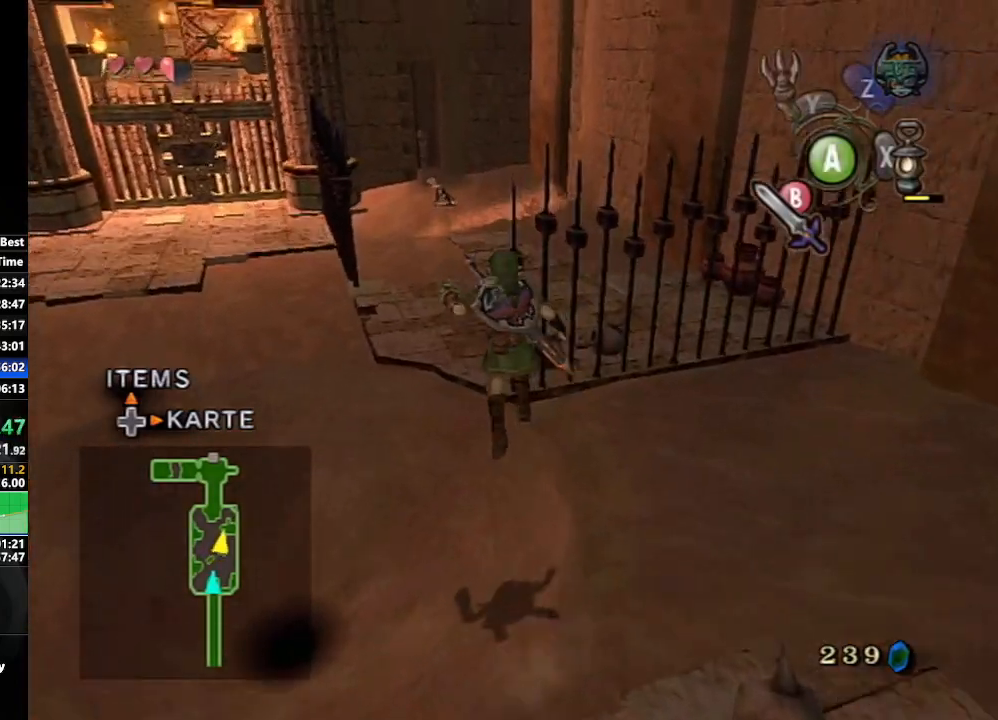
{"buttons": ["A"], "left_stick": "up", "right_stick": "center", "events": [[183, "A", "down"]]}
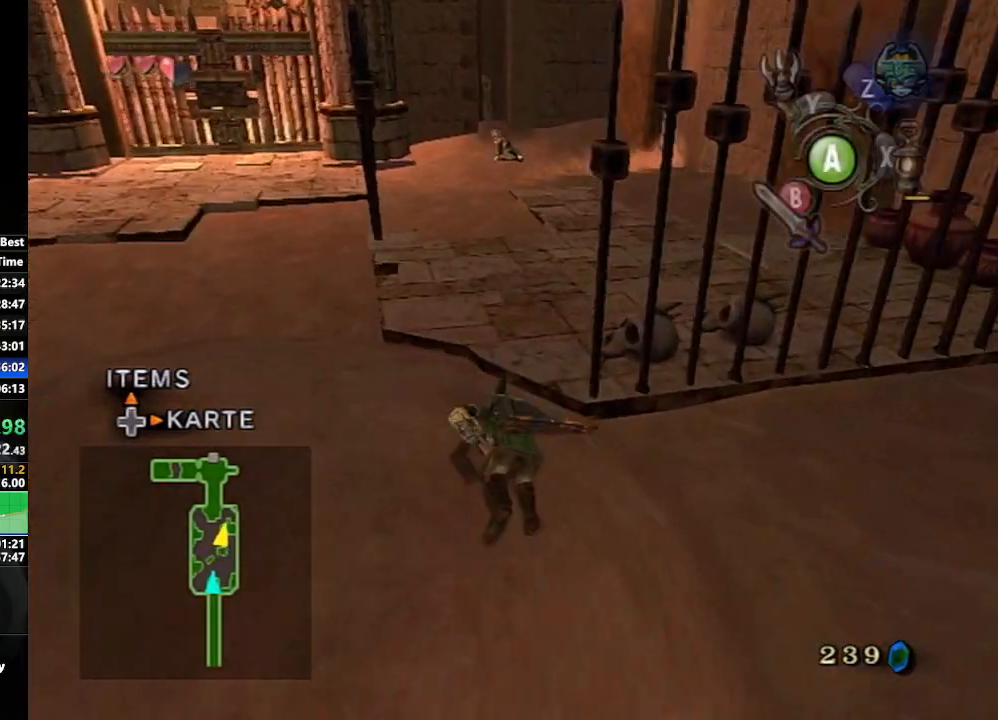
{"buttons": [], "left_stick": "up-left", "right_stick": "center", "events": [[33, "left_stick", "up-right"], [300, "A", "up"], [367, "left_stick", "up"], [467, "left_stick", "up-left"]]}
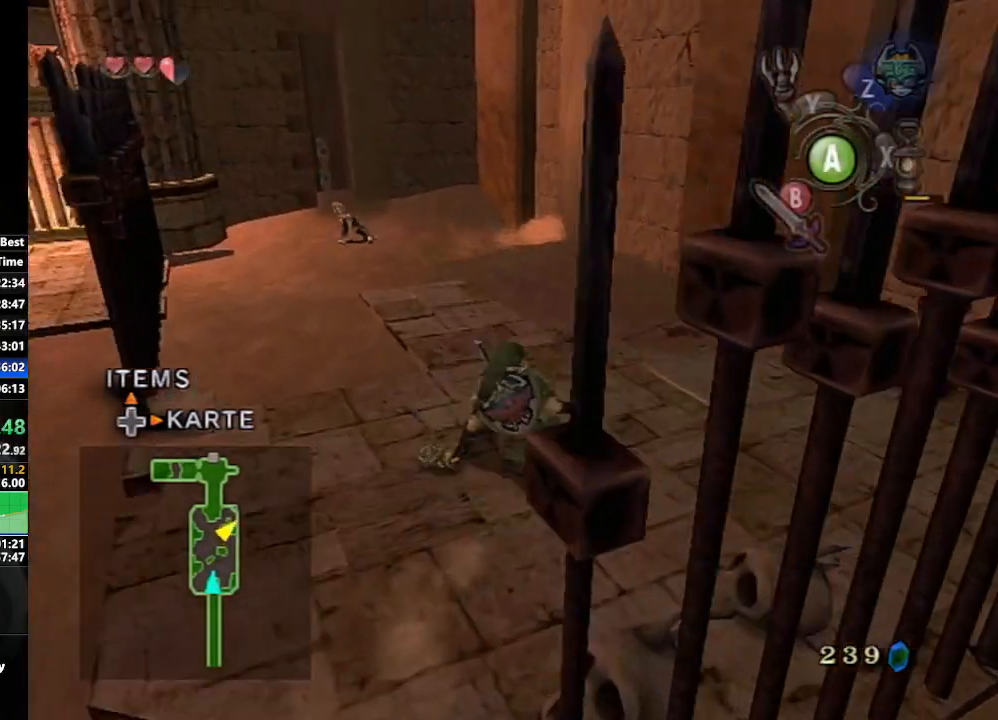
{"buttons": ["Y"], "left_stick": "center", "right_stick": "center", "events": [[150, "right_stick", "up"], [217, "right_stick", "center"], [233, "left_stick", "center"], [333, "Y", "down"]]}
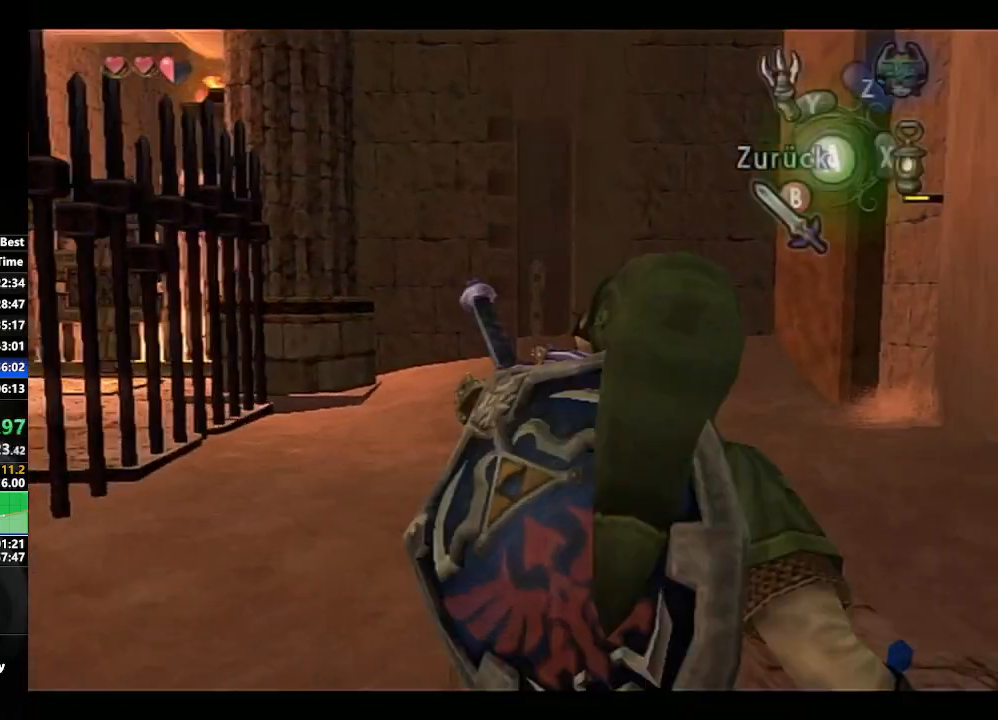
{"buttons": ["Y"], "left_stick": "center", "right_stick": "center", "events": [[17, "left_stick", "up-right"], [167, "Y", "up"], [200, "left_stick", "center"], [450, "left_stick", "right"], [483, "Y", "down"], [500, "left_stick", "center"]]}
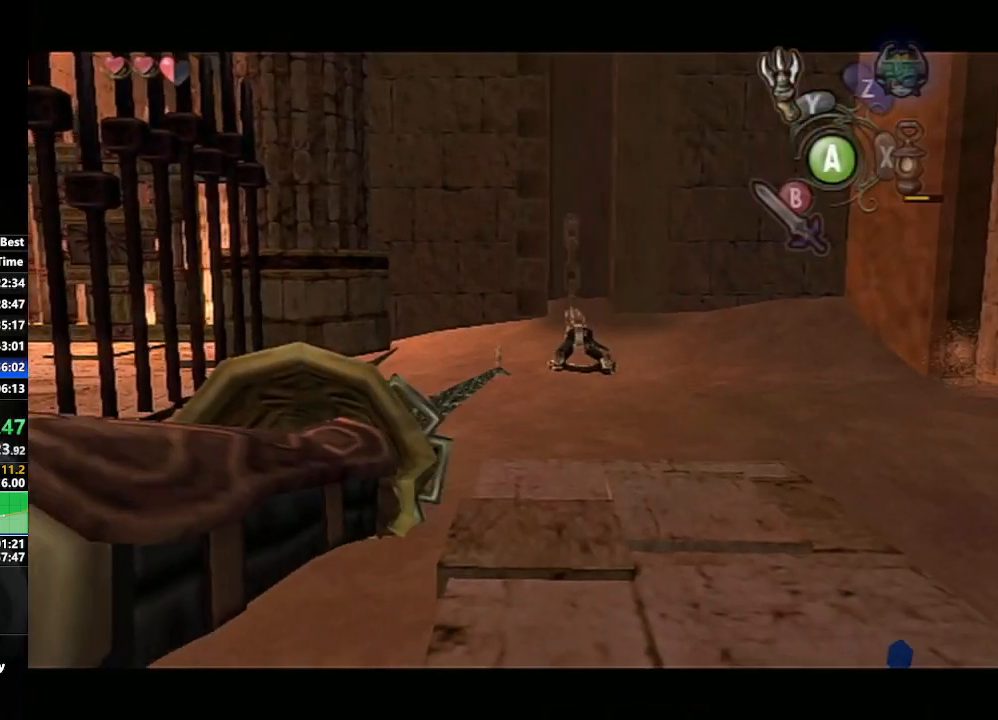
{"buttons": [], "left_stick": "center", "right_stick": "center", "events": [[150, "left_stick", "right"], [233, "left_stick", "center"], [250, "Y", "up"]]}
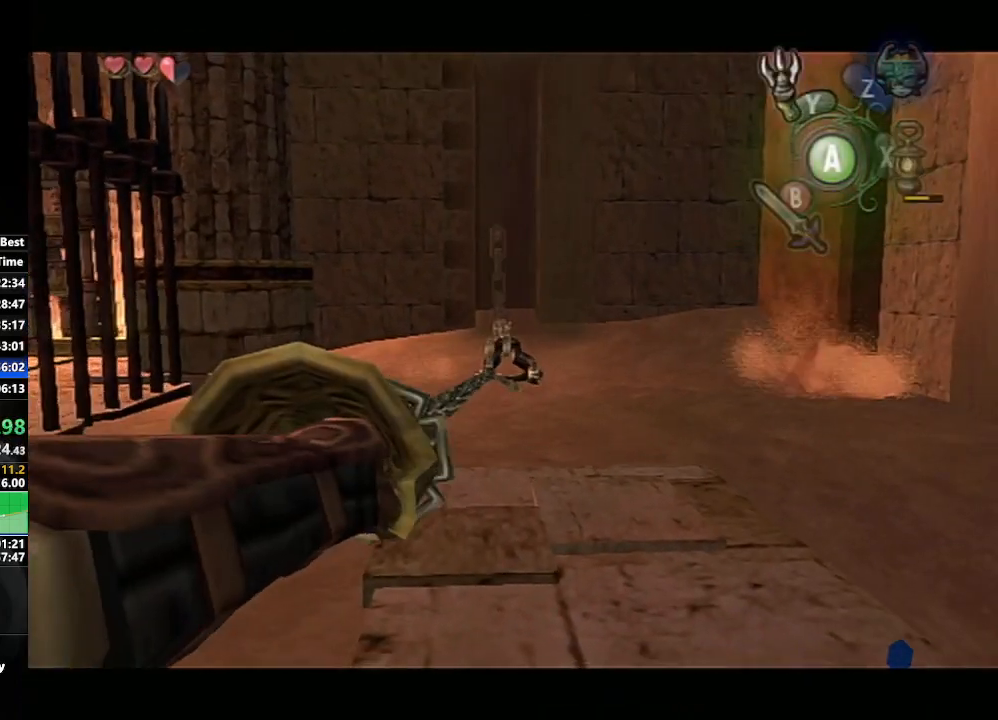
{"buttons": [], "left_stick": "center", "right_stick": "center", "events": []}
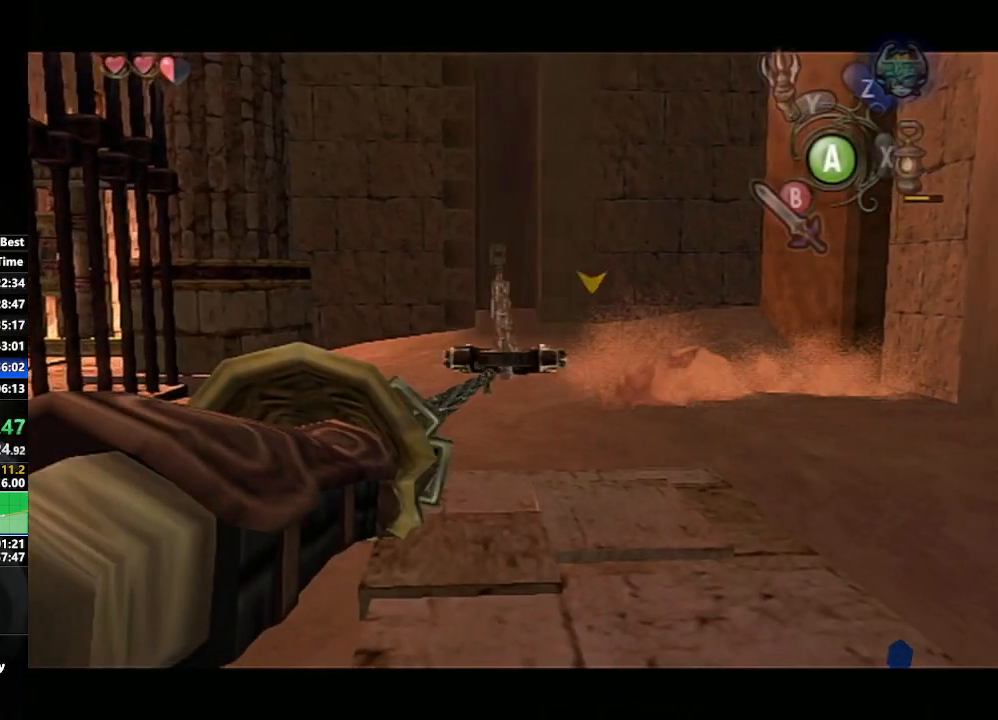
{"buttons": [], "left_stick": "up", "right_stick": "center", "events": [[250, "A", "down"], [283, "left_stick", "up"], [350, "A", "up"]]}
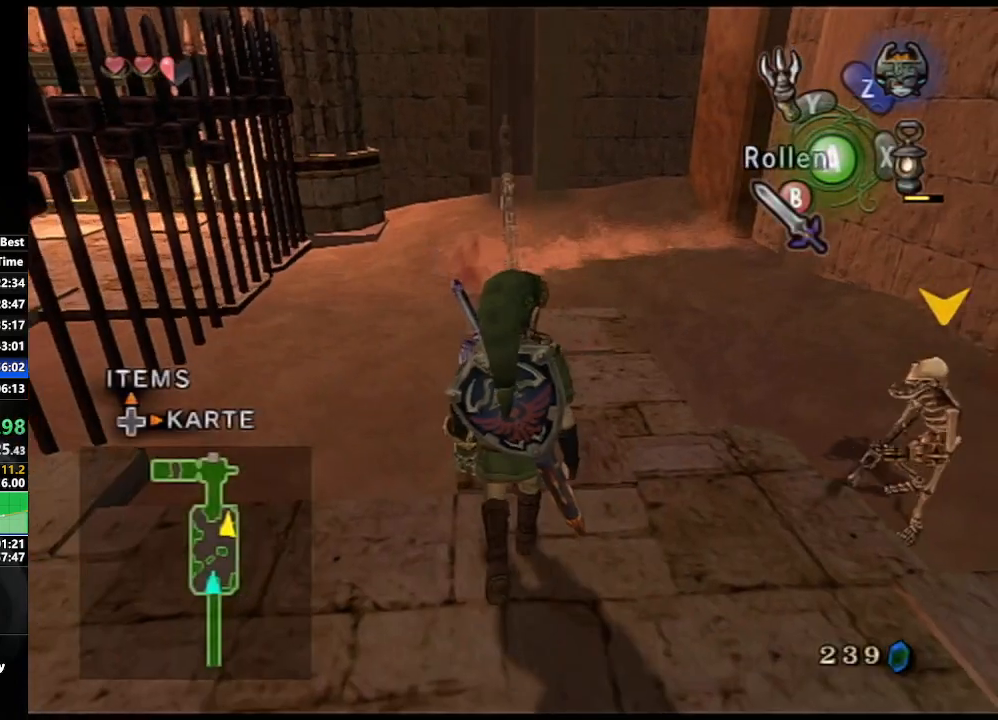
{"buttons": ["R1"], "left_stick": "center", "right_stick": "center", "events": [[417, "R1", "down"], [467, "left_stick", "center"]]}
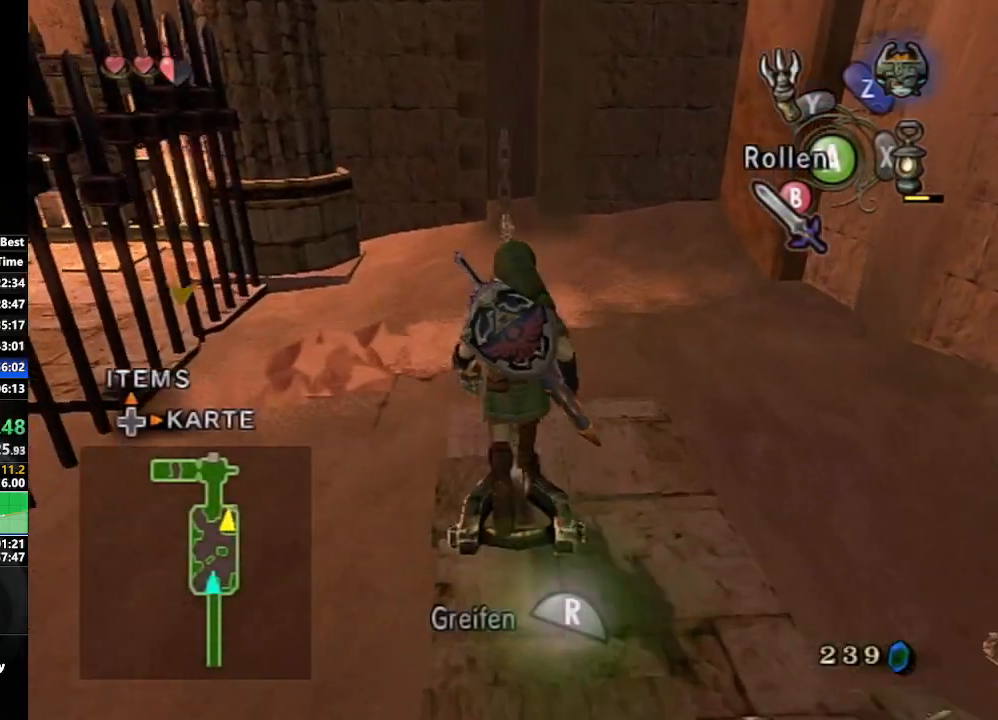
{"buttons": ["R1"], "left_stick": "center", "right_stick": "center", "events": []}
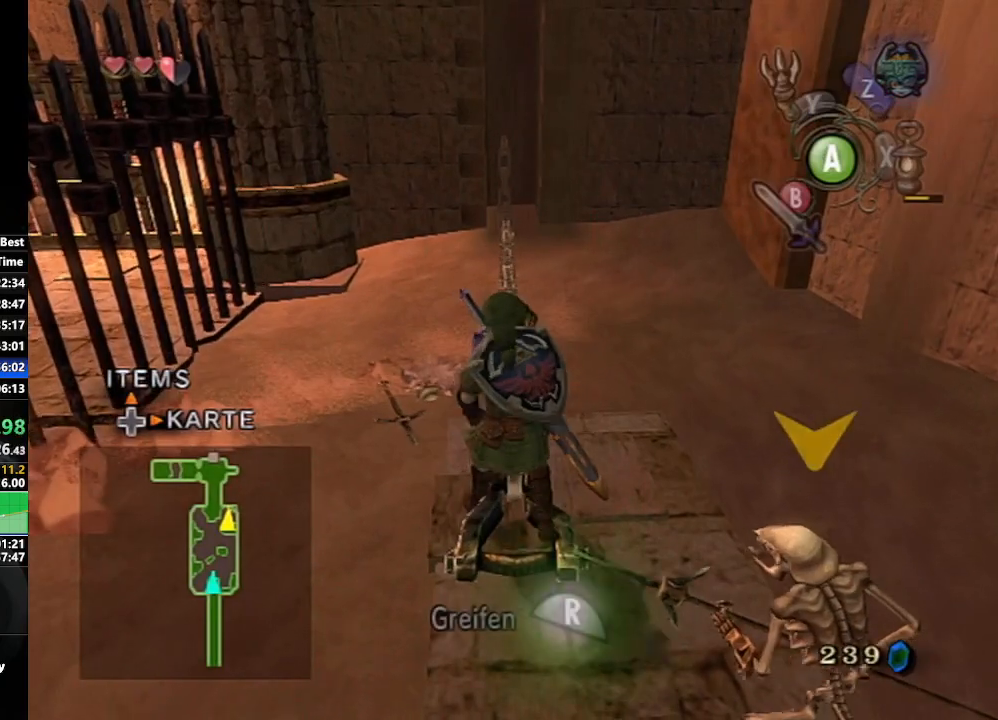
{"buttons": ["R1"], "left_stick": "down", "right_stick": "center", "events": [[100, "left_stick", "down"]]}
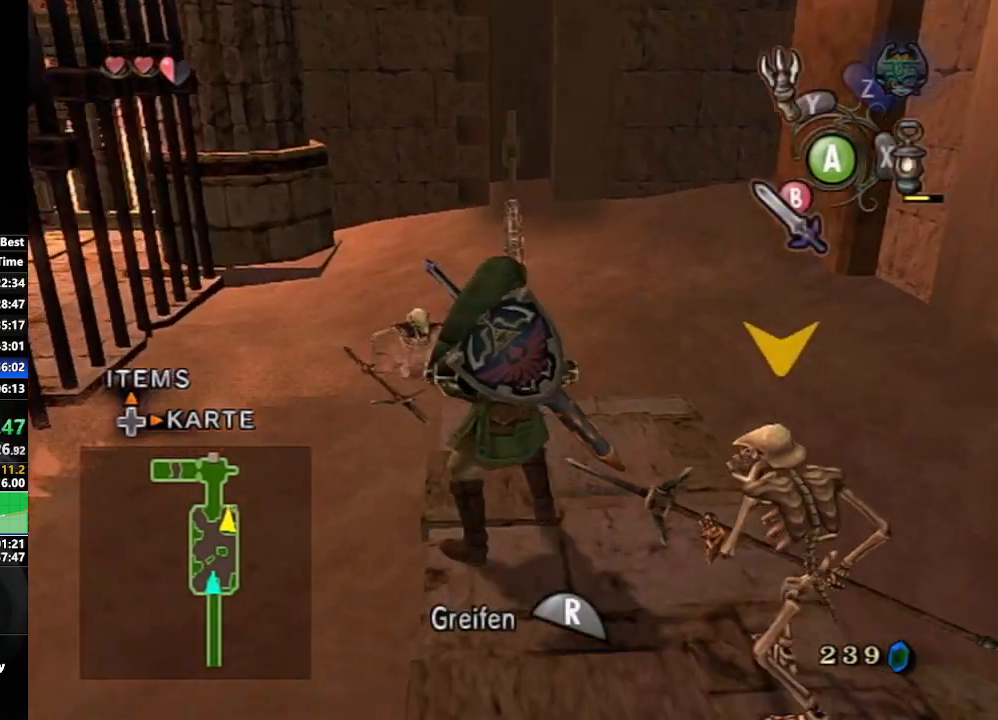
{"buttons": ["R1"], "left_stick": "down", "right_stick": "center", "events": []}
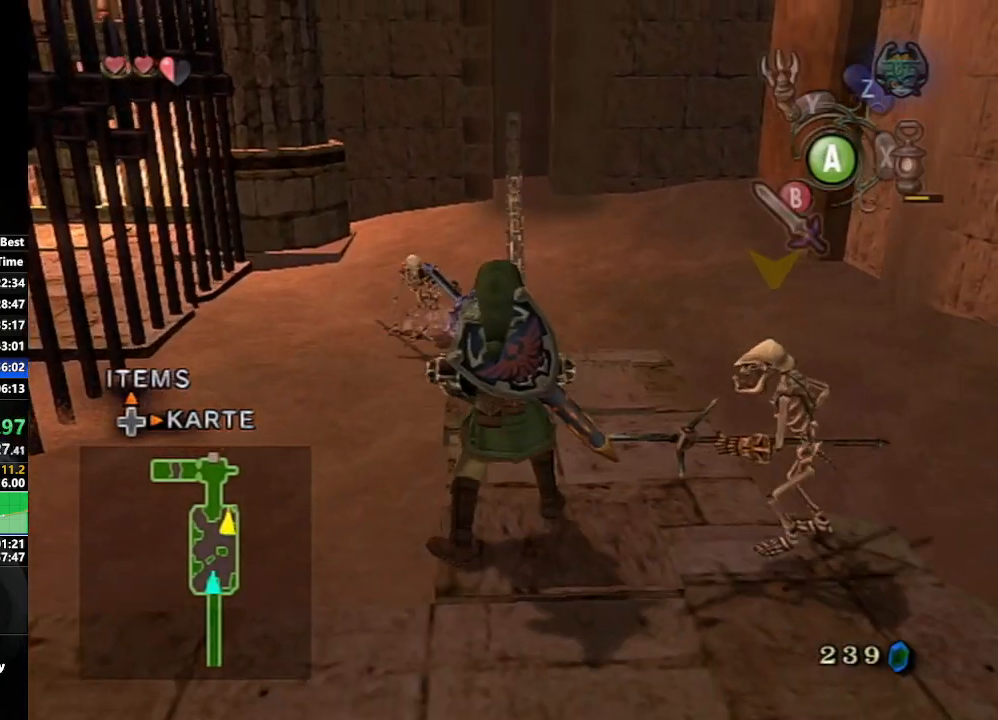
{"buttons": ["R1"], "left_stick": "down", "right_stick": "center", "events": []}
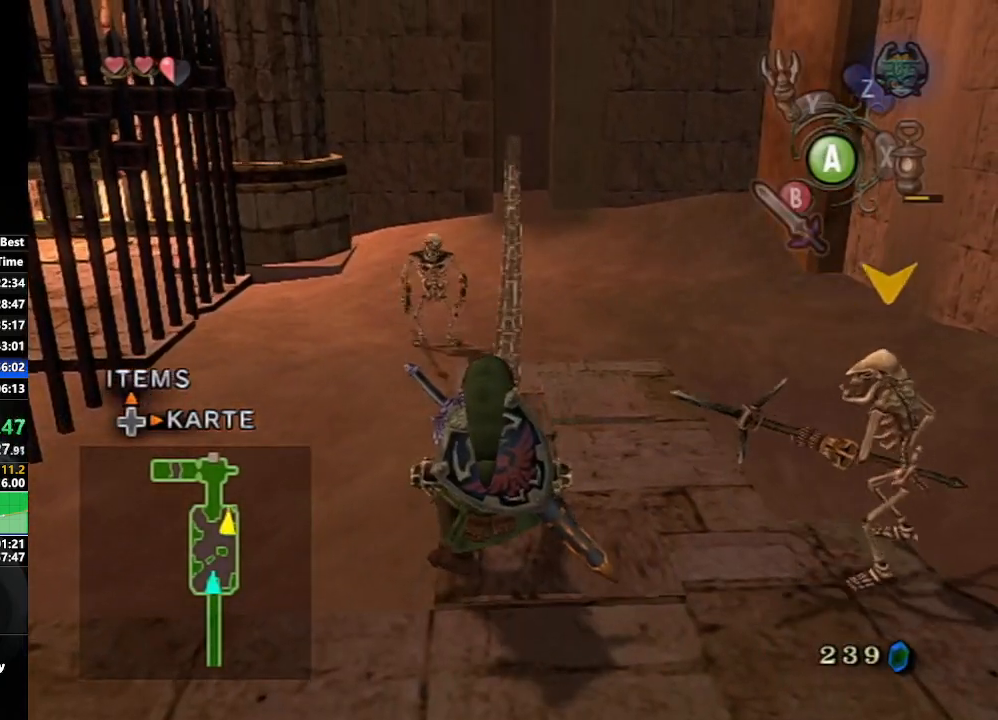
{"buttons": ["R1"], "left_stick": "down", "right_stick": "center", "events": [[133, "B", "down"], [183, "B", "up"], [267, "B", "down"], [350, "B", "up"], [417, "B", "down"], [483, "B", "up"]]}
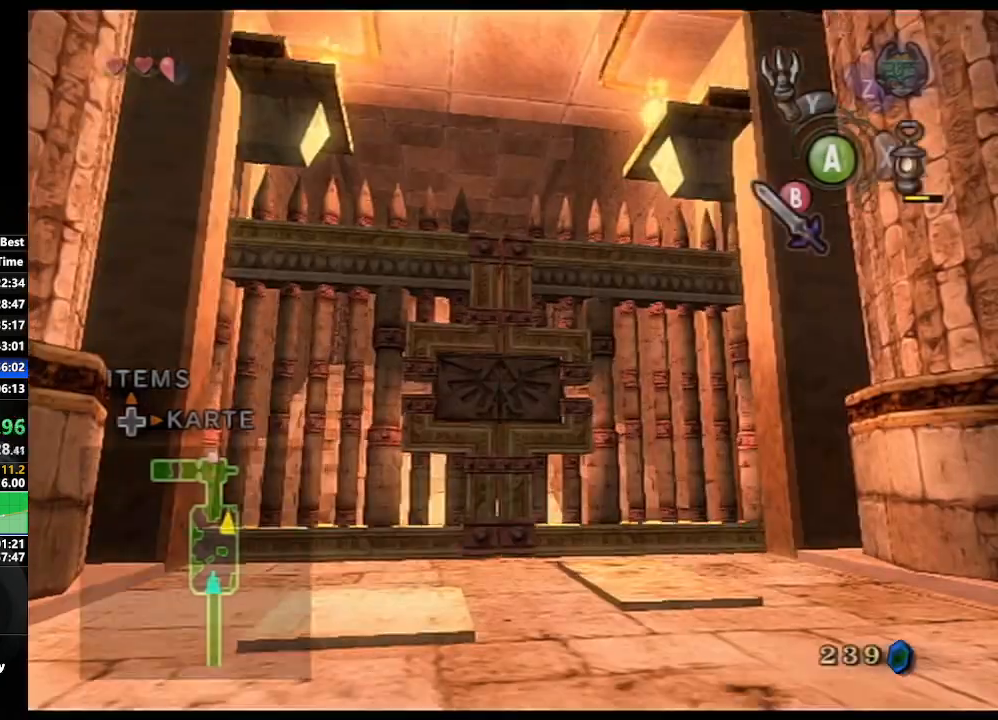
{"buttons": [], "left_stick": "down", "right_stick": "center", "events": [[67, "B", "down"], [133, "B", "up"], [183, "B", "down"], [267, "B", "up"], [300, "B", "down"], [400, "B", "up"], [467, "R1", "up"]]}
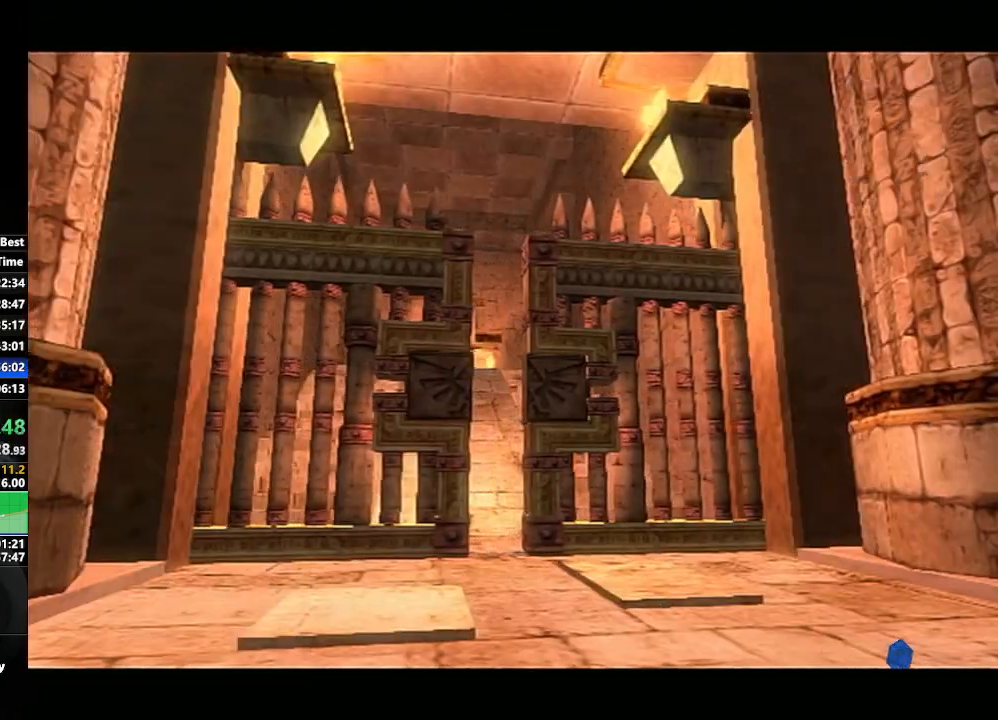
{"buttons": [], "left_stick": "center", "right_stick": "center", "events": [[333, "left_stick", "center"]]}
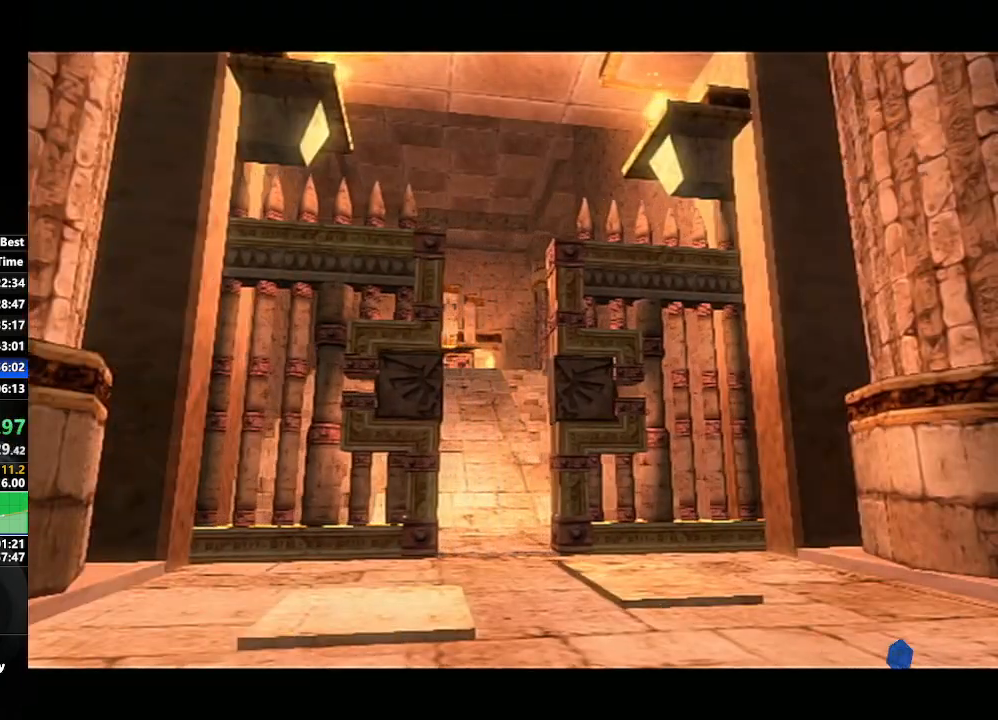
{"buttons": [], "left_stick": "center", "right_stick": "center", "events": []}
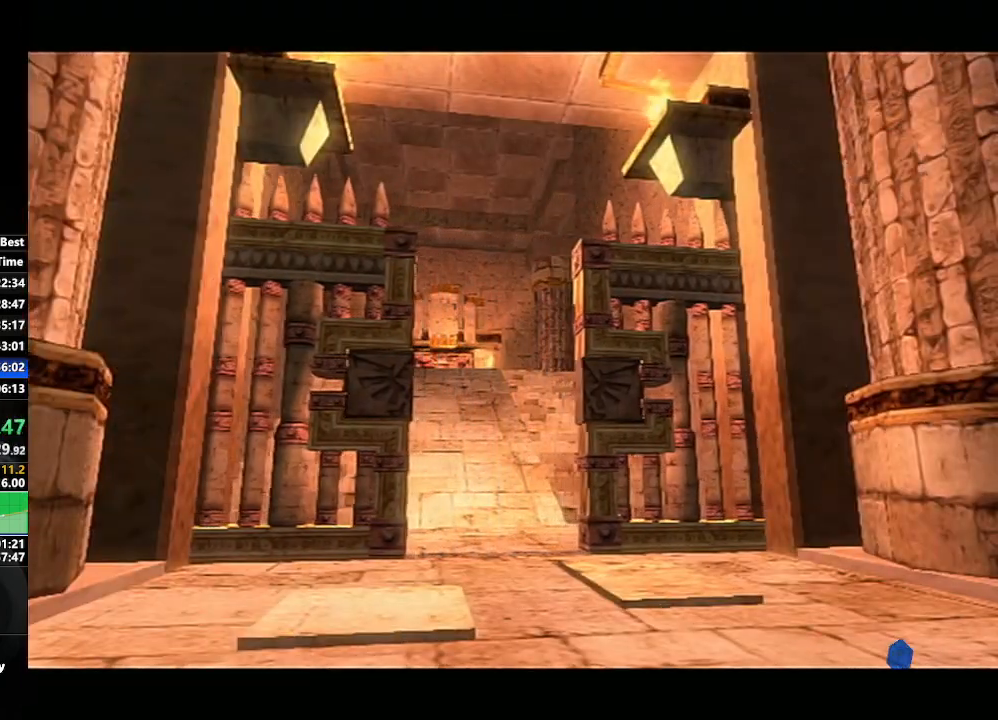
{"buttons": [], "left_stick": "center", "right_stick": "center", "events": []}
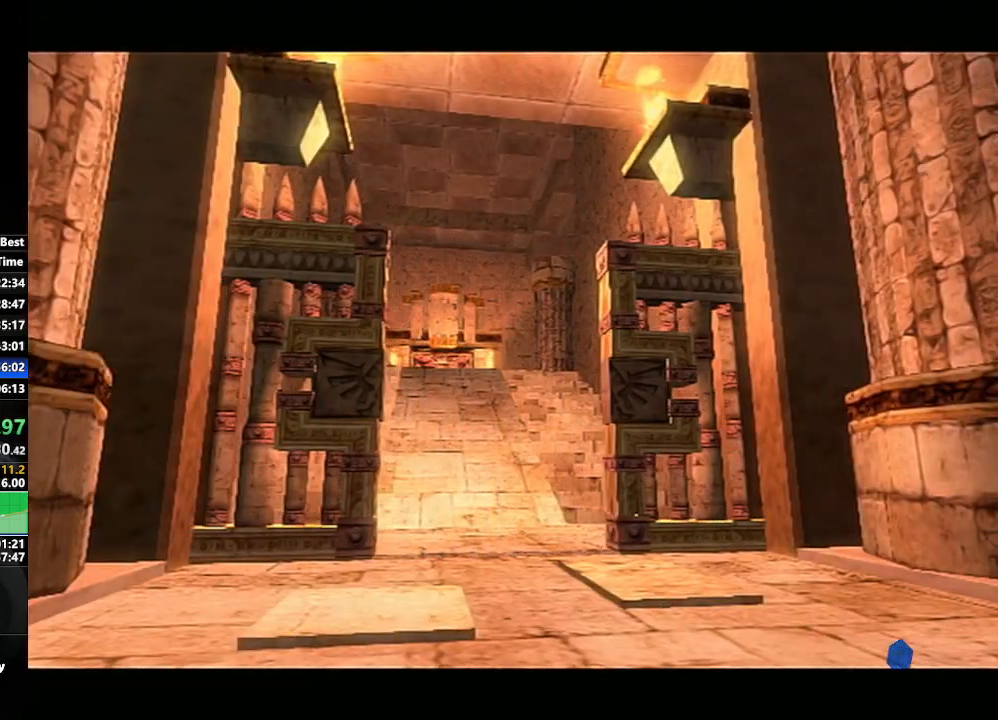
{"buttons": [], "left_stick": "center", "right_stick": "center", "events": []}
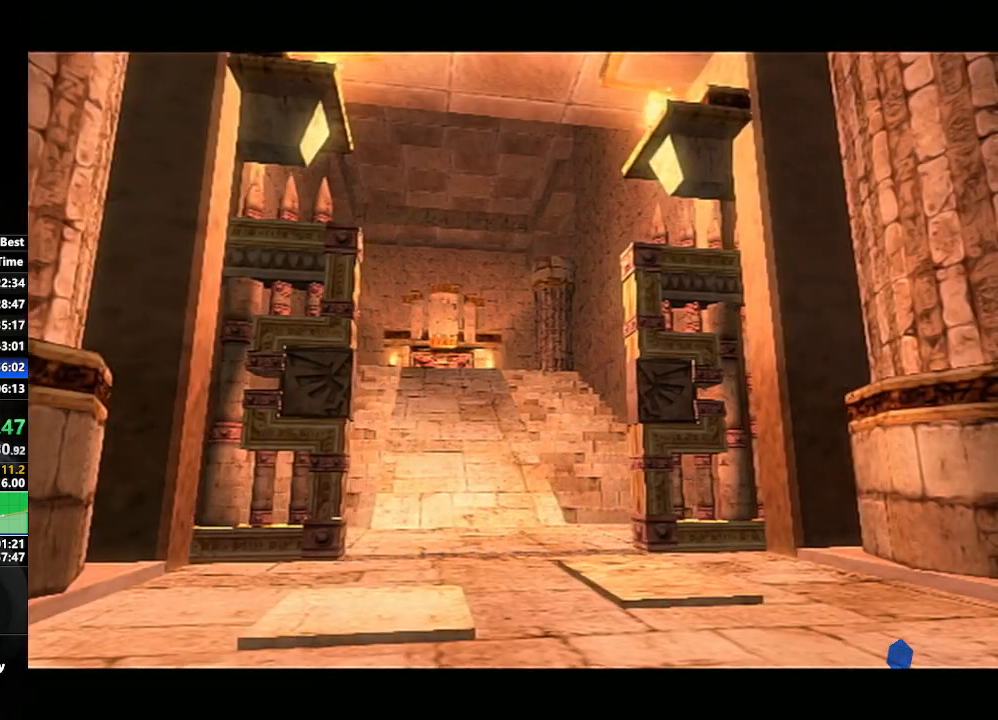
{"buttons": [], "left_stick": "down", "right_stick": "center", "events": [[367, "left_stick", "down"]]}
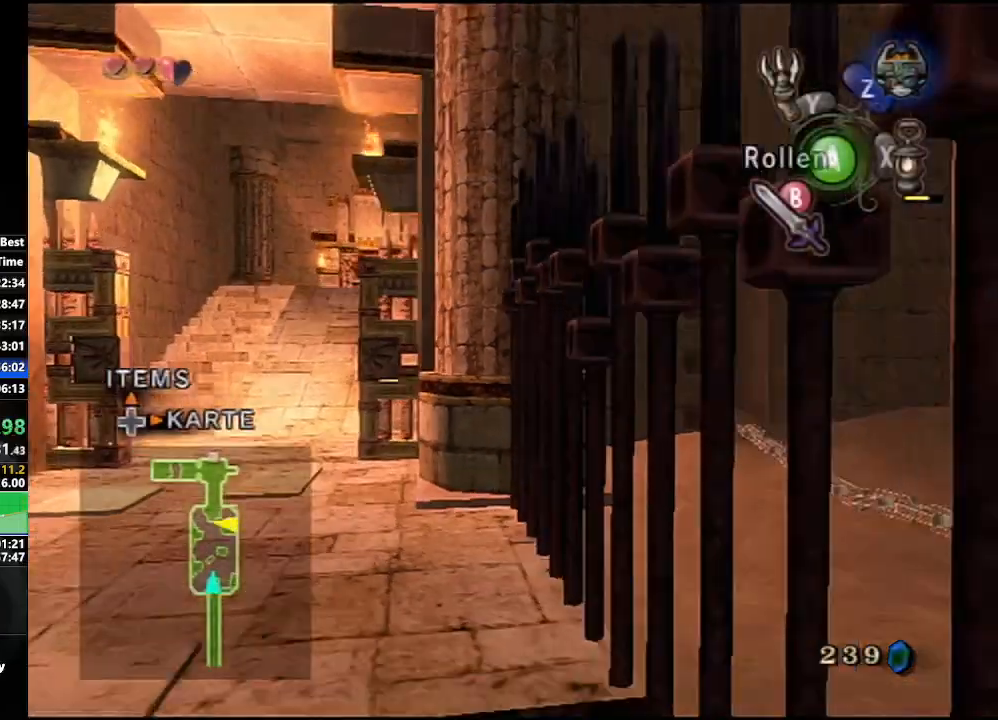
{"buttons": [], "left_stick": "down-left", "right_stick": "center", "events": [[183, "B", "down"], [300, "B", "up"], [350, "left_stick", "down-left"]]}
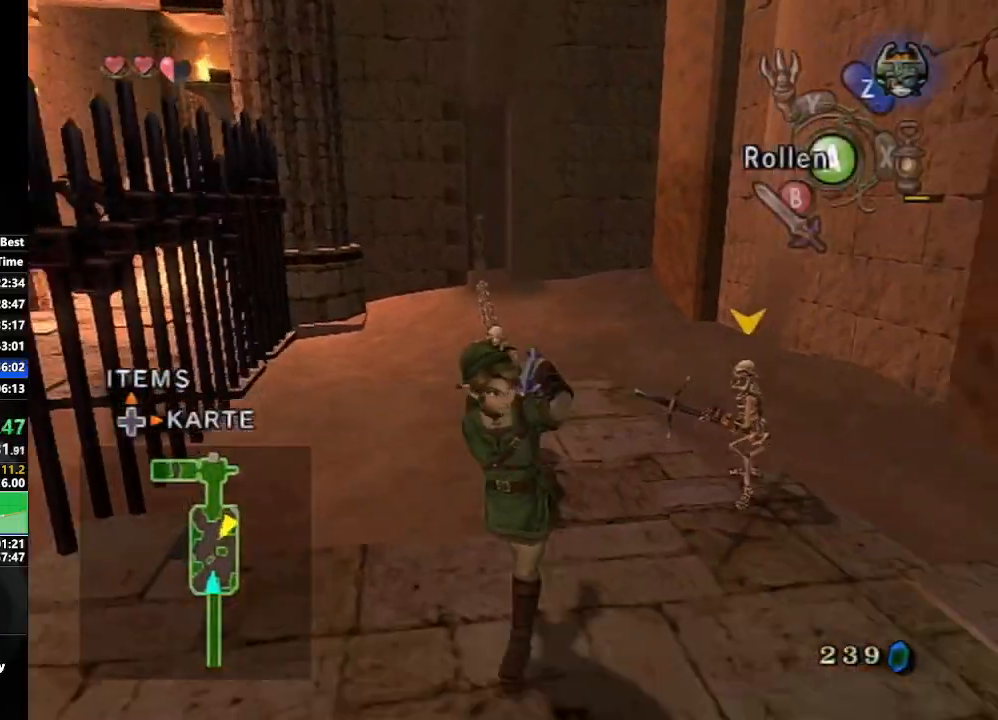
{"buttons": ["A"], "left_stick": "up", "right_stick": "center", "events": [[67, "left_stick", "left"], [217, "left_stick", "up-left"], [383, "left_stick", "up"], [450, "A", "down"]]}